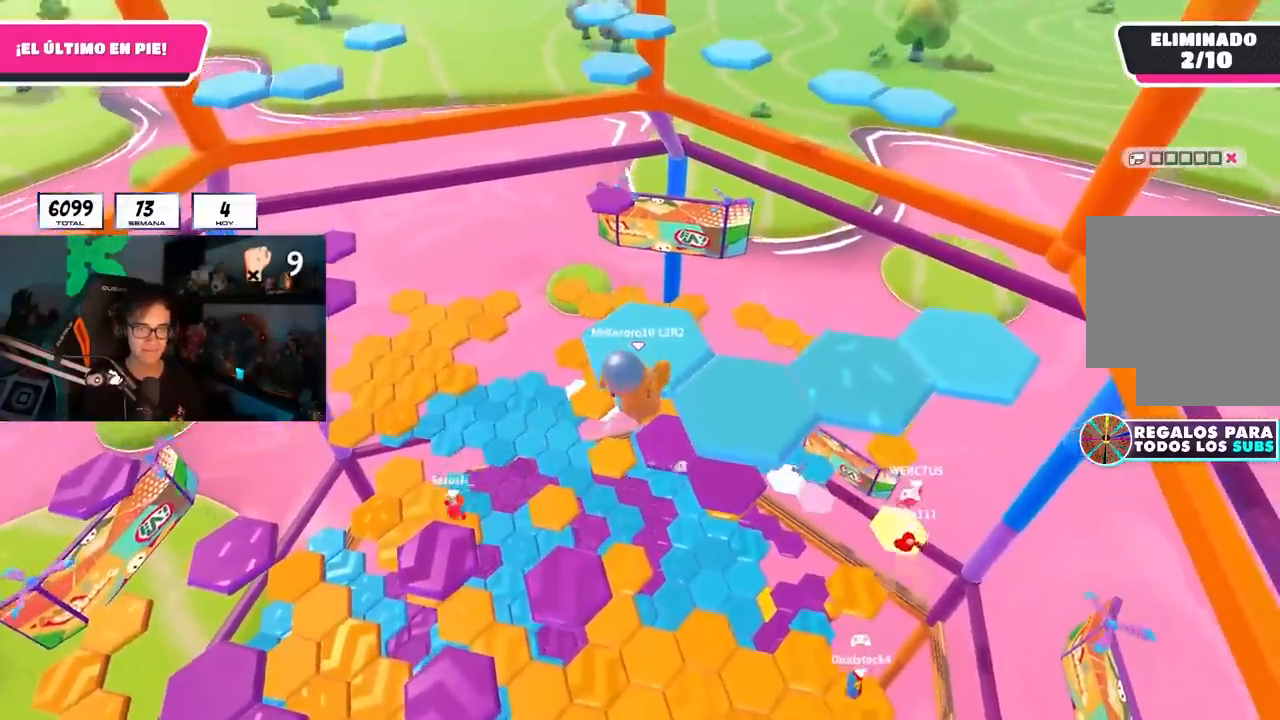
Gameplay with a controller (PlayStation layout); each line is a JSON object with the inputs held at the frame after it. "events" lists button and stick changes between this image and that frame as [ms after this image, input, new state], when the widget could be followed in between.
{"buttons": [], "left_stick": "up", "right_stick": "center", "events": [[33, "left_stick", "up-right"], [150, "SQUARE", "down"], [317, "SQUARE", "up"], [317, "left_stick", "up"]]}
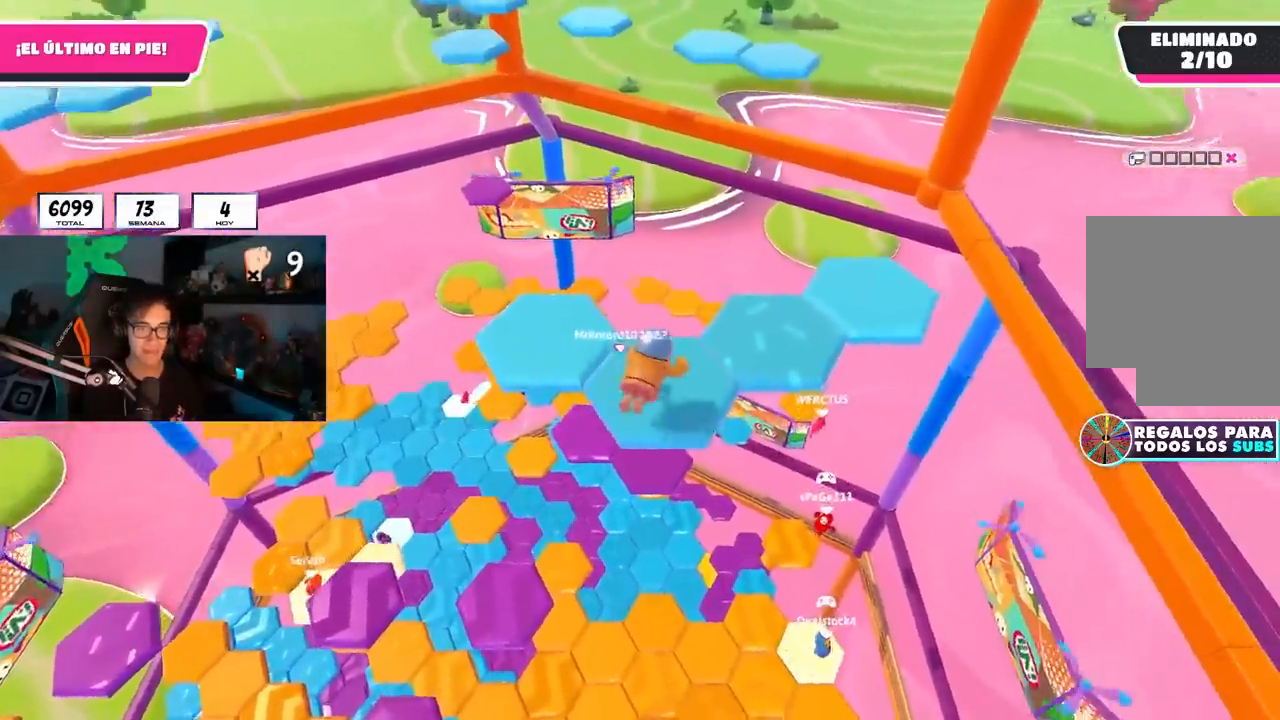
{"buttons": [], "left_stick": "up-right", "right_stick": "center", "events": [[133, "right_stick", "down"], [167, "left_stick", "center"], [267, "left_stick", "up-right"], [267, "right_stick", "center"]]}
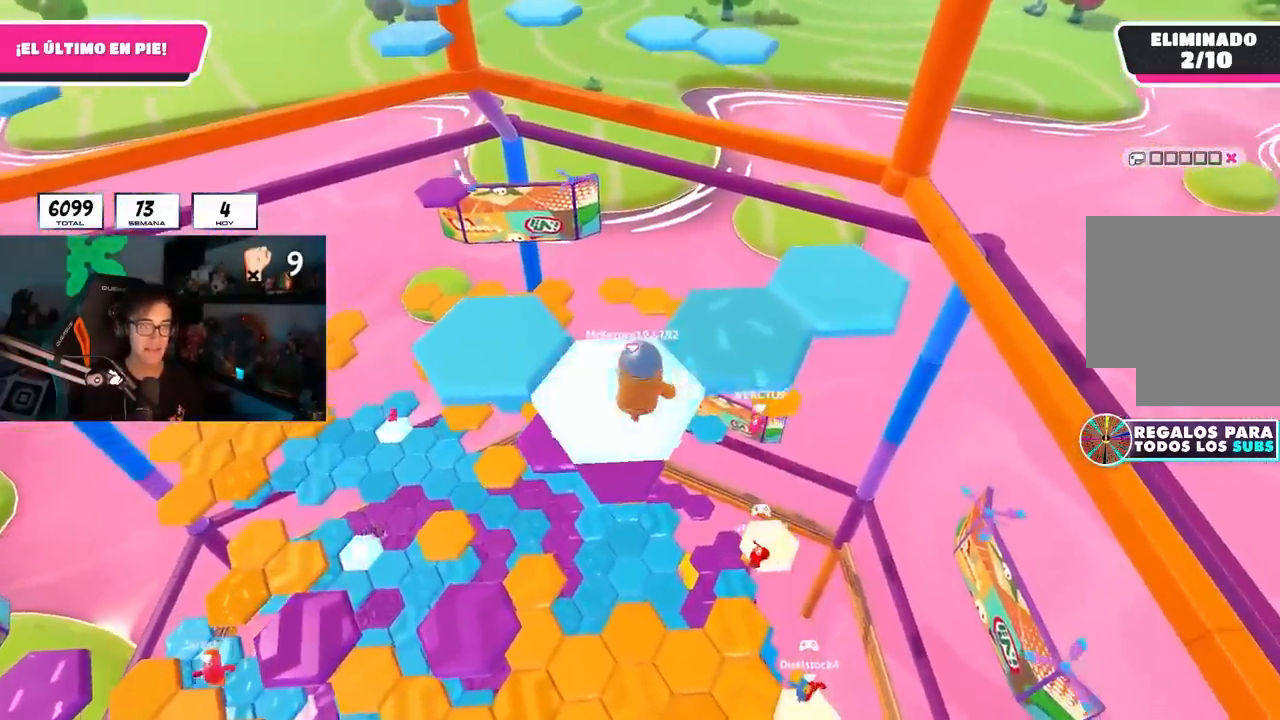
{"buttons": ["SQUARE"], "left_stick": "up-right", "right_stick": "center", "events": [[167, "CROSS", "down"], [317, "CROSS", "up"], [483, "SQUARE", "down"]]}
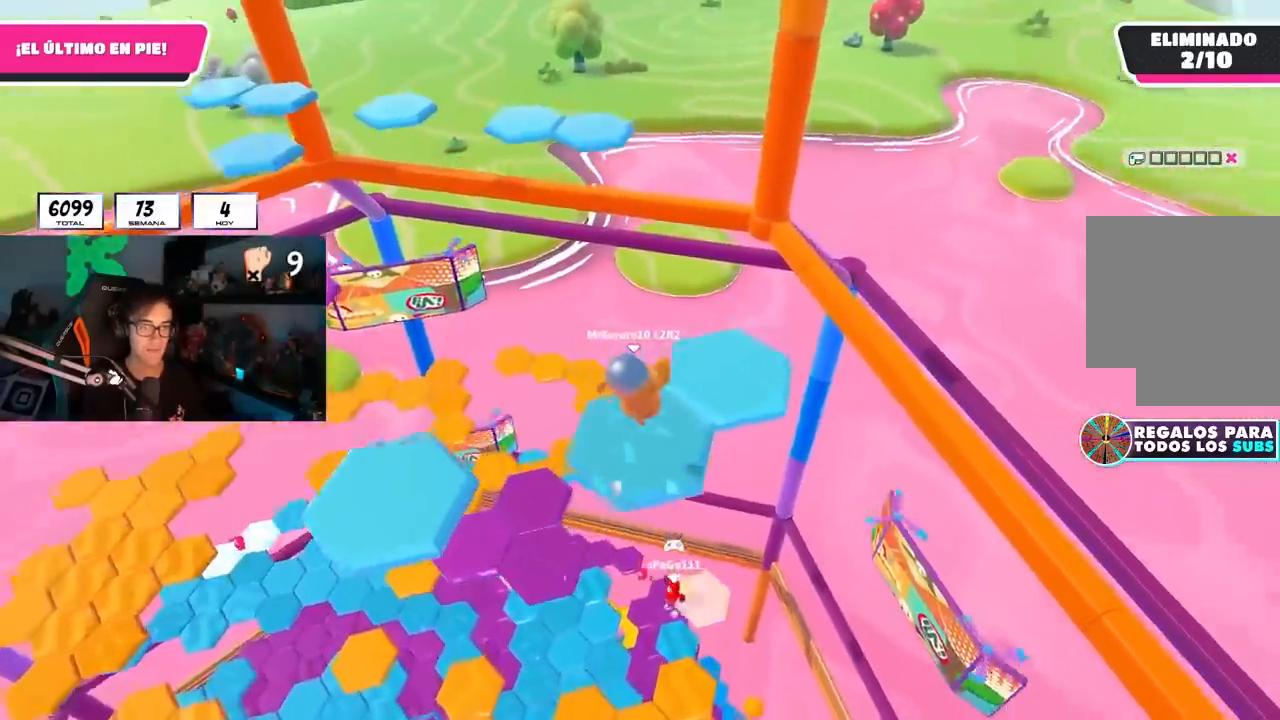
{"buttons": [], "left_stick": "up-left", "right_stick": "down-left", "events": [[50, "left_stick", "up"], [67, "SQUARE", "up"], [117, "right_stick", "down-left"], [183, "left_stick", "up-left"]]}
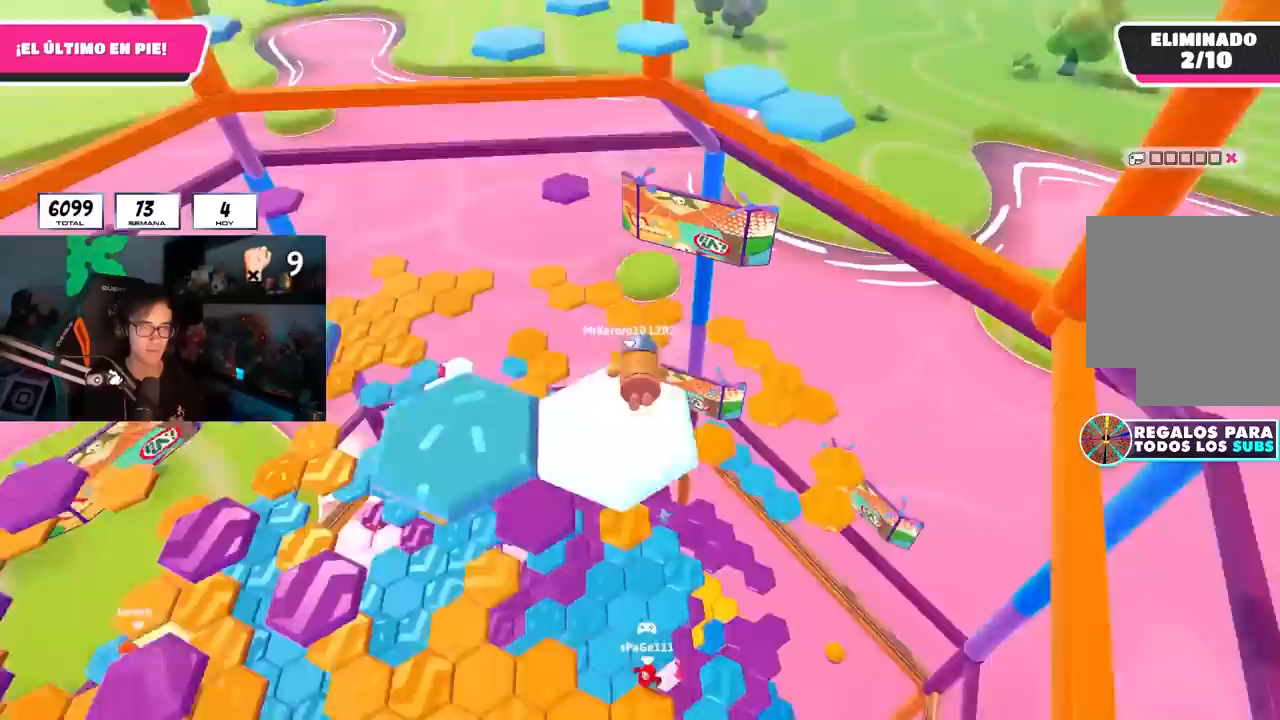
{"buttons": ["CROSS"], "left_stick": "left", "right_stick": "center", "events": [[250, "left_stick", "center"], [300, "right_stick", "center"], [500, "CROSS", "down"], [500, "left_stick", "left"]]}
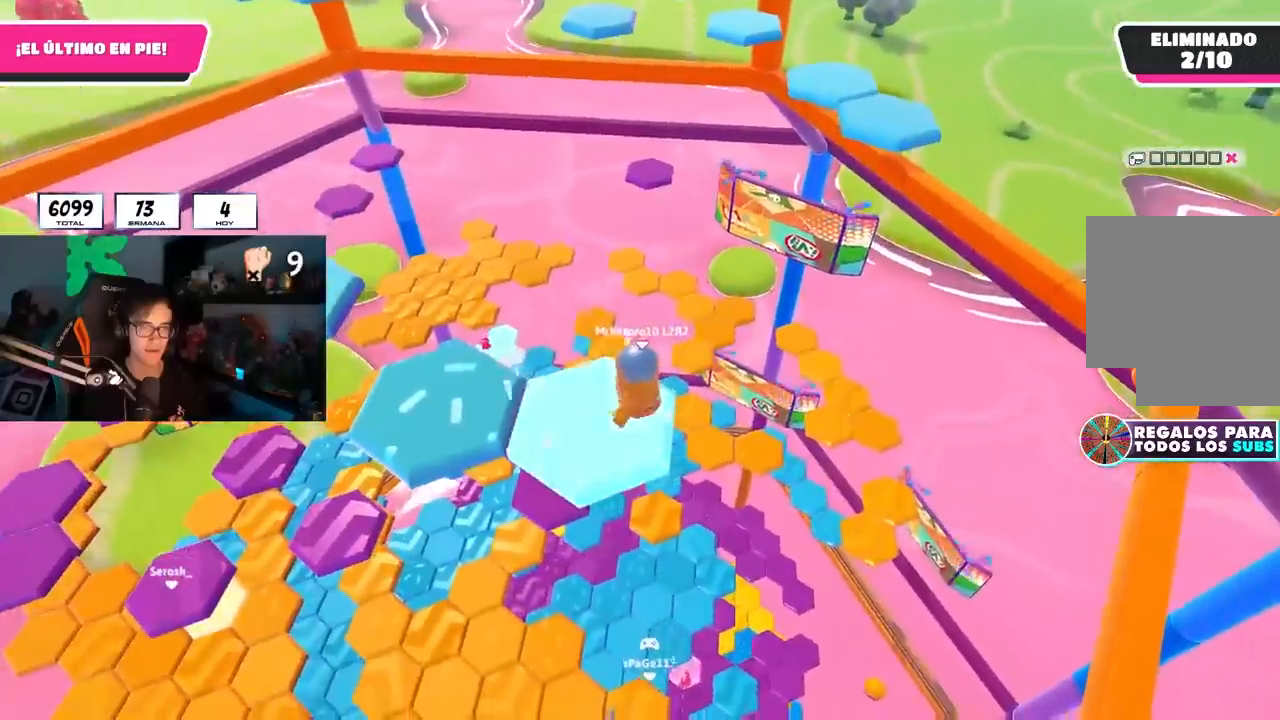
{"buttons": [], "left_stick": "up-left", "right_stick": "center", "events": [[167, "CROSS", "up"], [350, "SQUARE", "down"], [417, "left_stick", "up-left"], [483, "SQUARE", "up"]]}
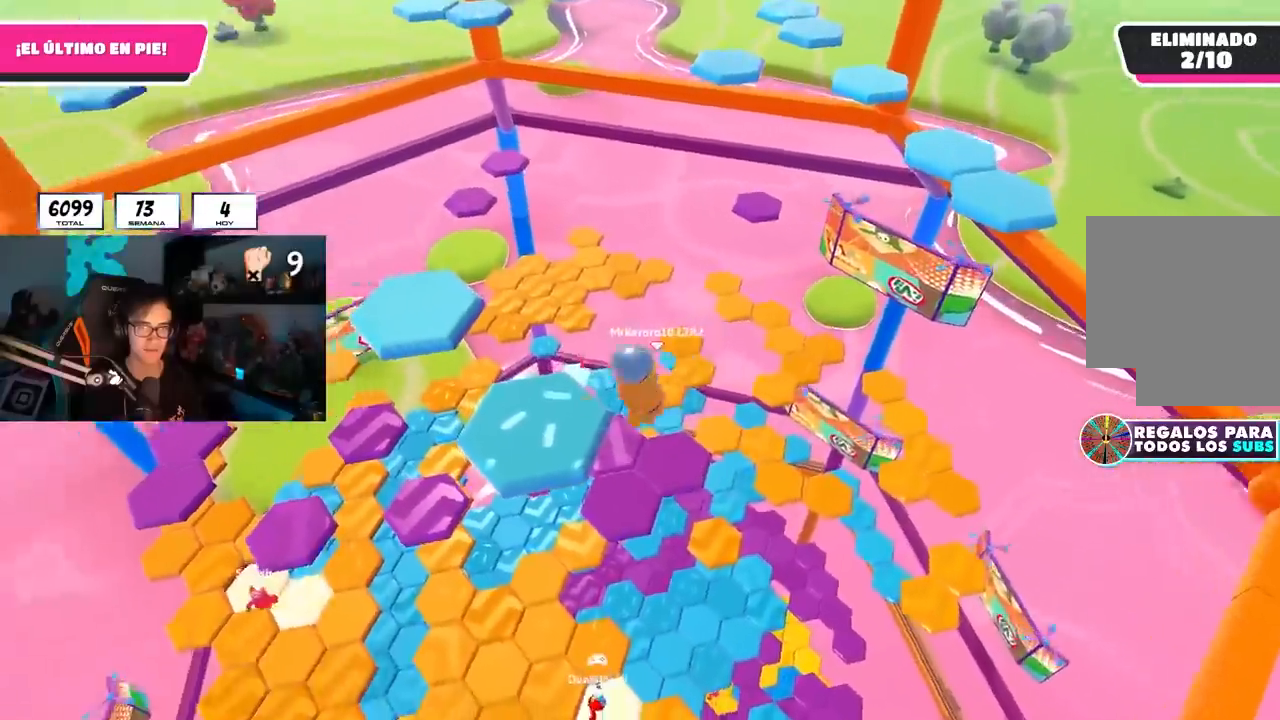
{"buttons": [], "left_stick": "up-left", "right_stick": "down", "events": [[100, "right_stick", "down-left"], [333, "right_stick", "center"], [400, "right_stick", "down"]]}
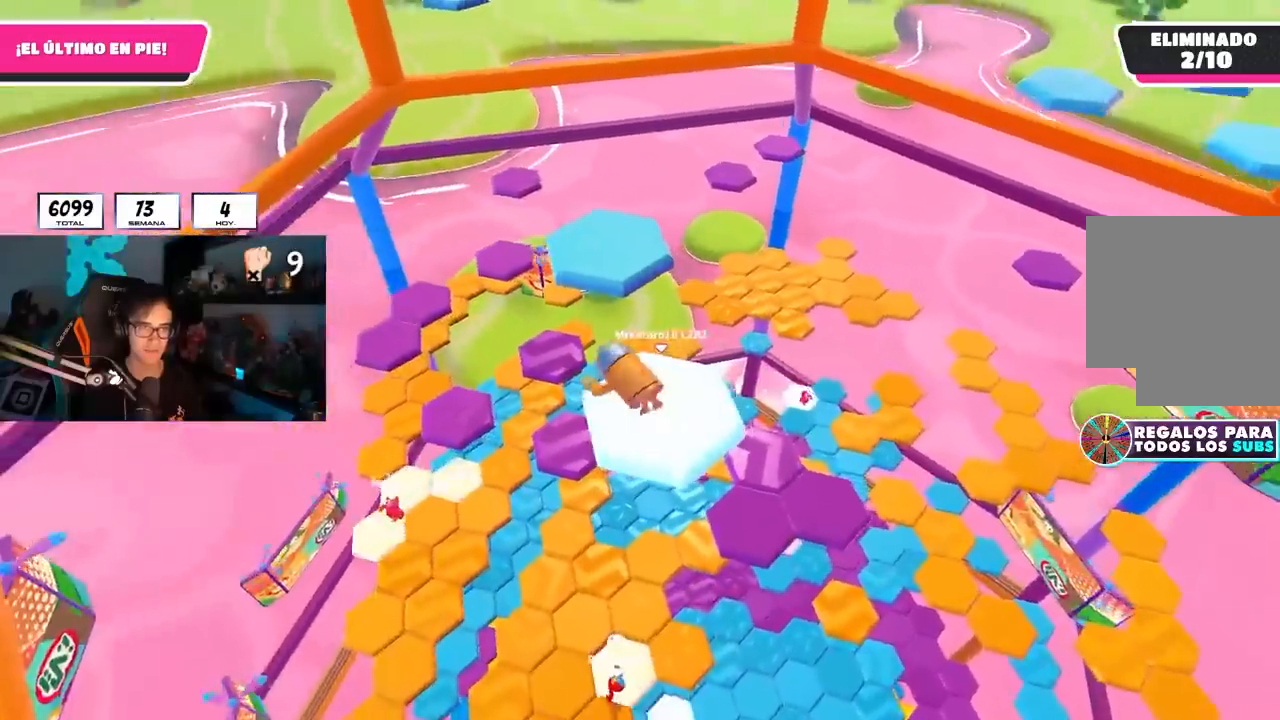
{"buttons": [], "left_stick": "up", "right_stick": "center", "events": [[50, "left_stick", "center"], [83, "right_stick", "center"], [217, "left_stick", "up-left"], [350, "CROSS", "down"], [483, "left_stick", "up"], [500, "CROSS", "up"]]}
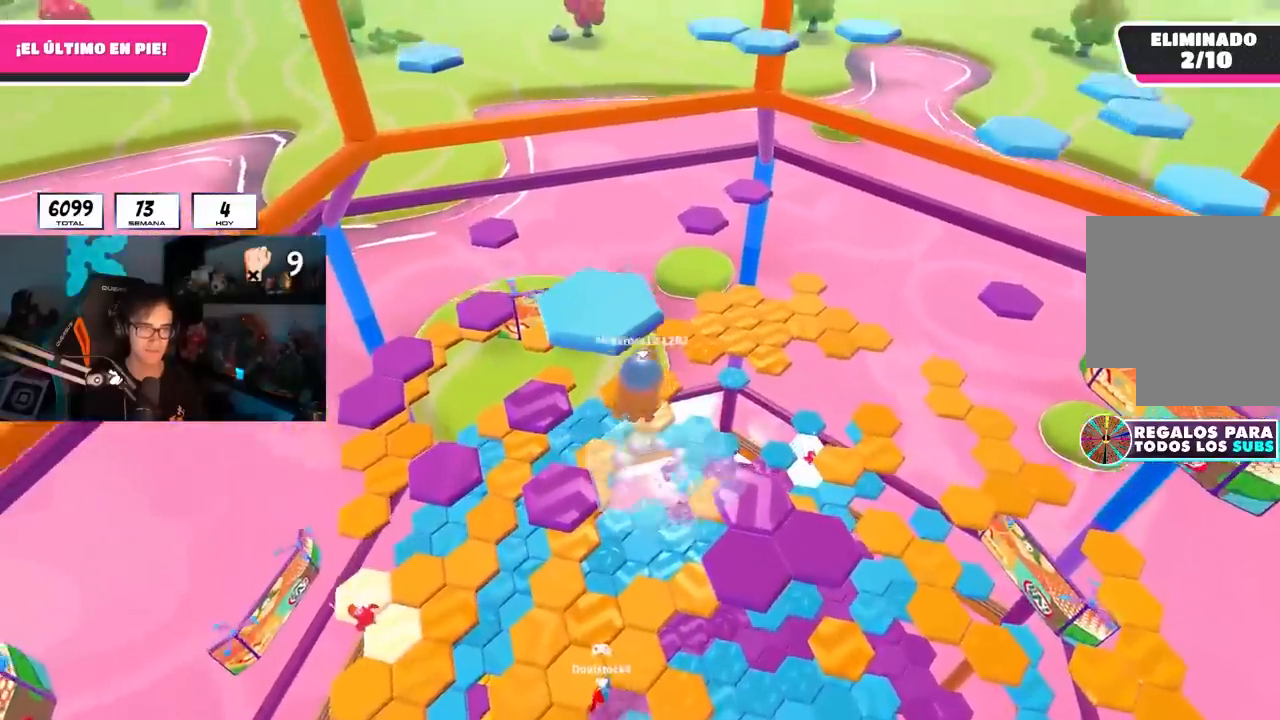
{"buttons": [], "left_stick": "up", "right_stick": "down-left", "events": [[283, "SQUARE", "down"], [417, "SQUARE", "up"], [500, "right_stick", "down-left"]]}
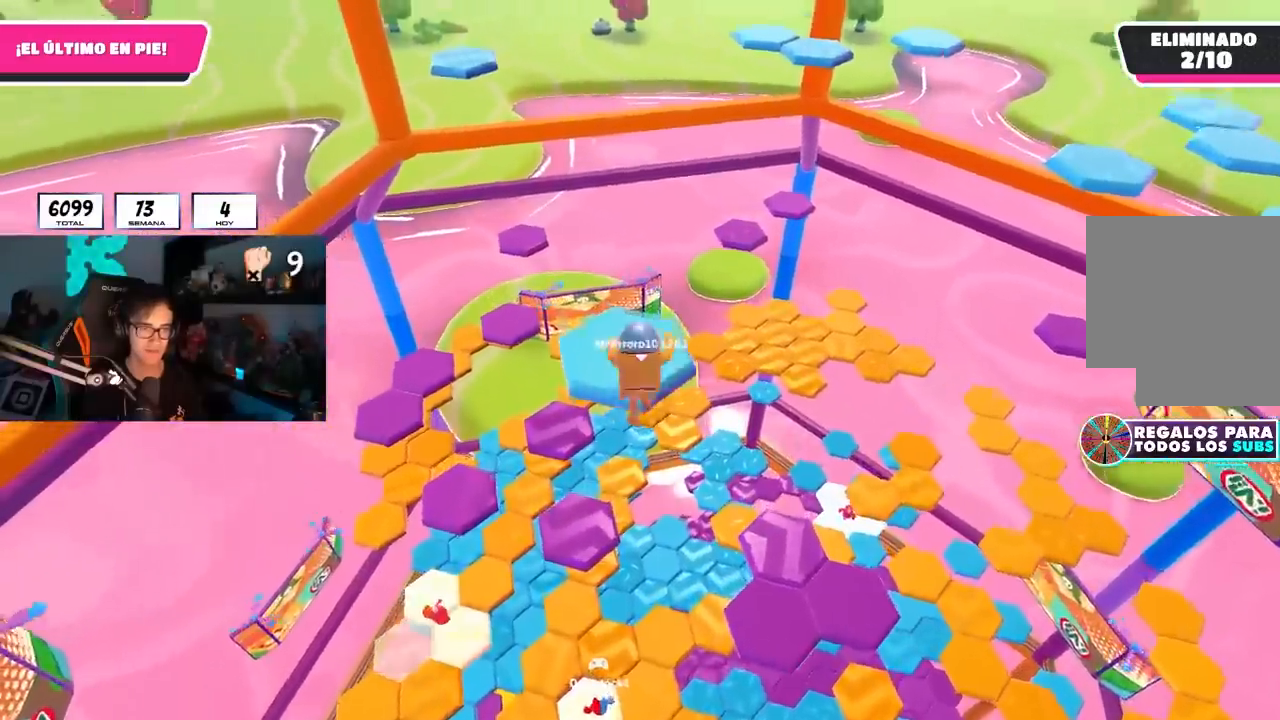
{"buttons": [], "left_stick": "up-right", "right_stick": "down-right", "events": [[67, "right_stick", "down"], [217, "right_stick", "center"], [350, "left_stick", "center"], [367, "right_stick", "down-right"], [500, "left_stick", "up-right"]]}
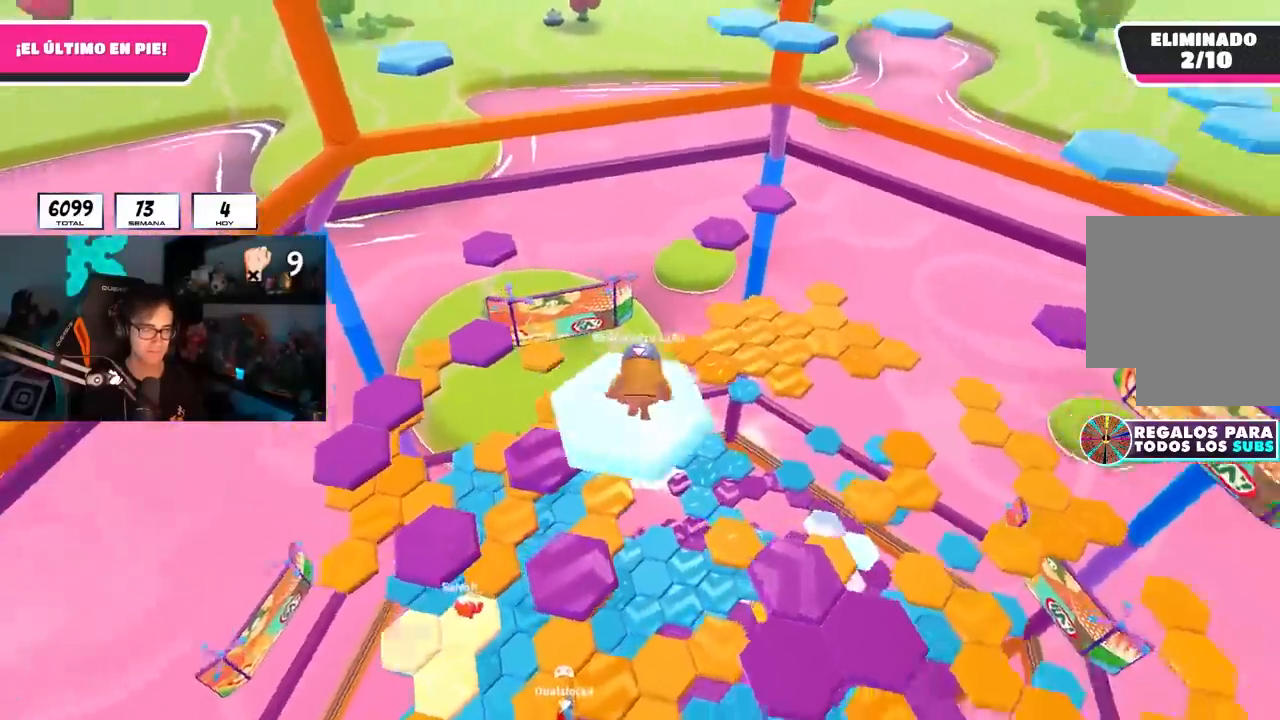
{"buttons": [], "left_stick": "up-right", "right_stick": "center", "events": [[167, "right_stick", "center"], [350, "CROSS", "down"], [500, "CROSS", "up"]]}
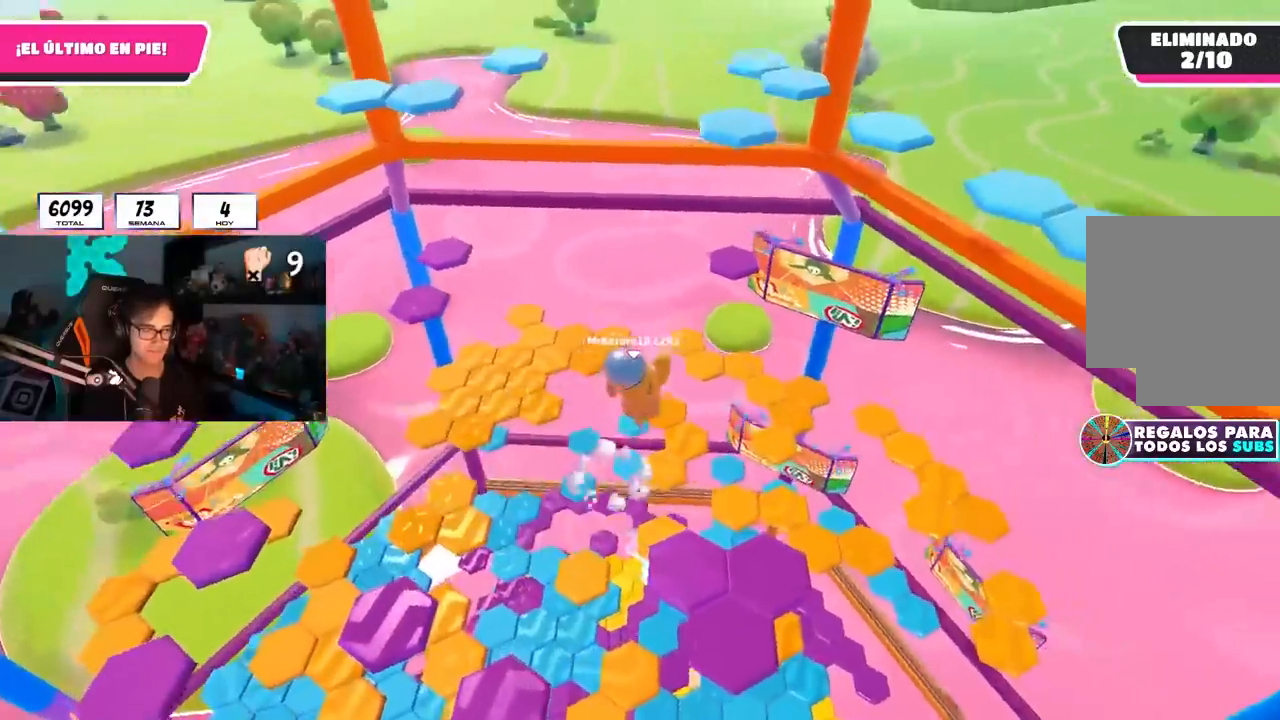
{"buttons": [], "left_stick": "up-right", "right_stick": "down-left", "events": [[450, "right_stick", "down-left"]]}
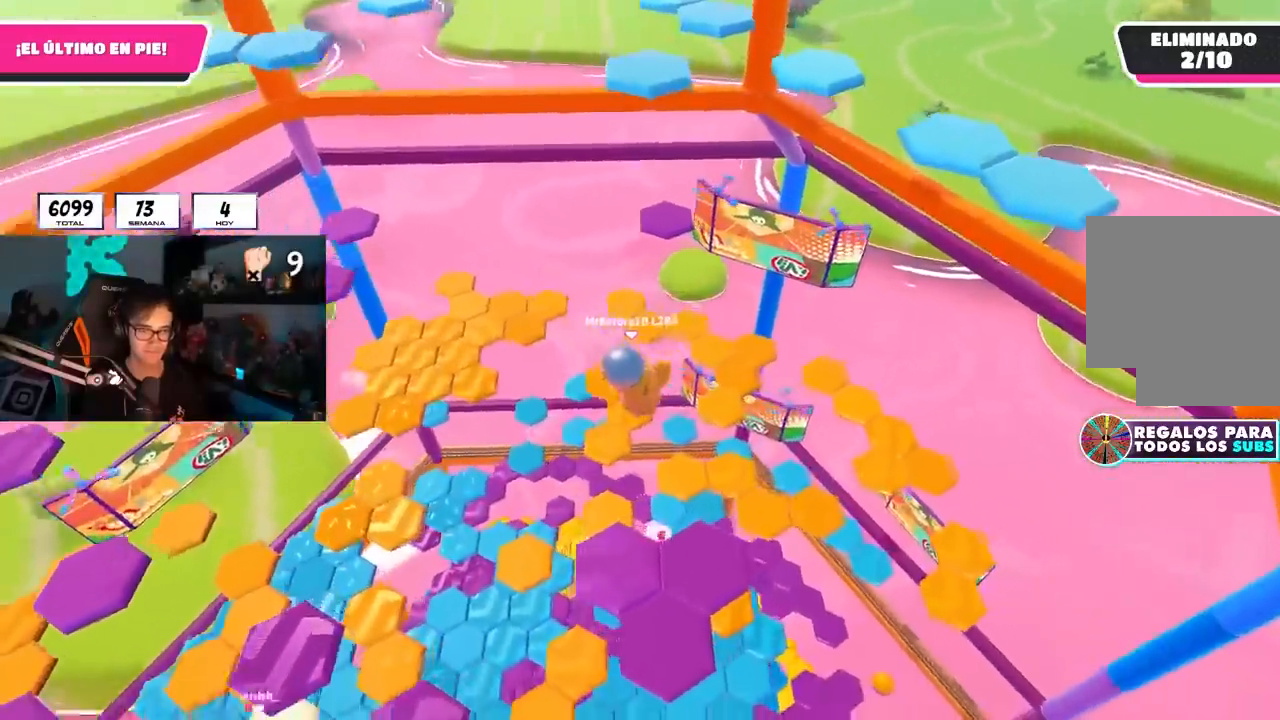
{"buttons": [], "left_stick": "left", "right_stick": "left", "events": [[167, "right_stick", "left"], [267, "left_stick", "up-left"], [350, "left_stick", "left"]]}
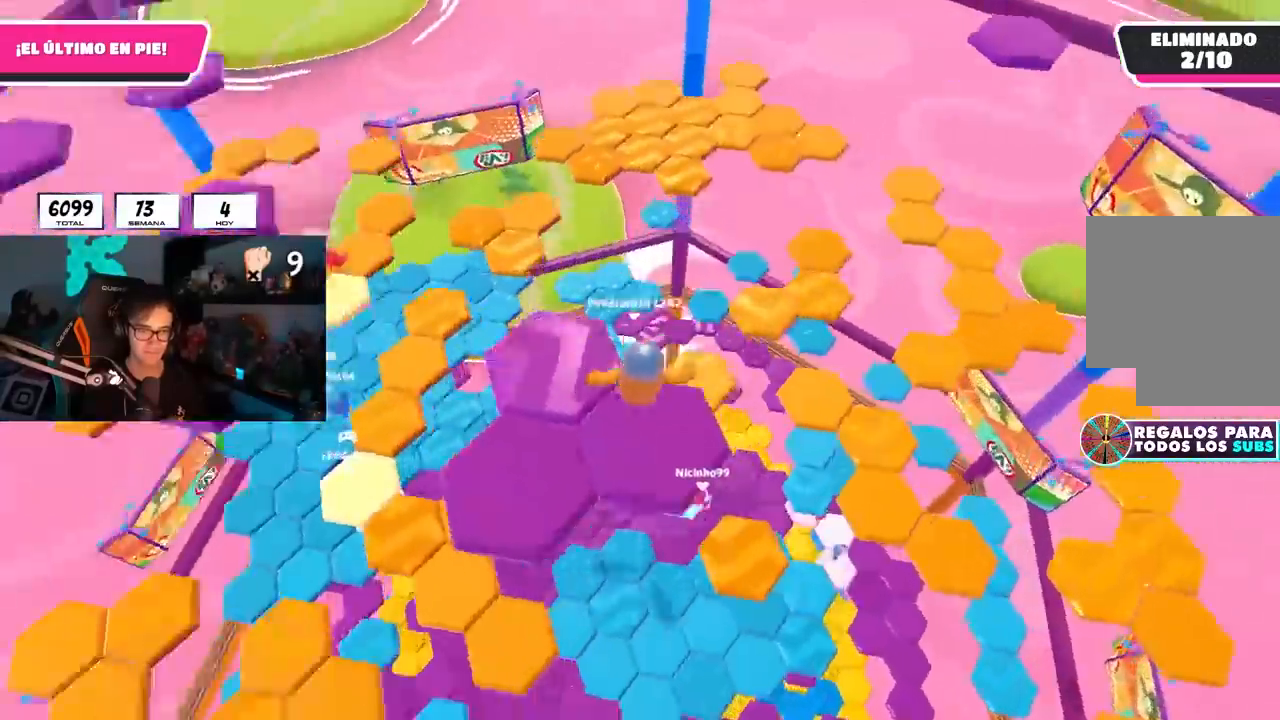
{"buttons": ["L2"], "left_stick": "center", "right_stick": "center", "events": [[167, "right_stick", "center"], [300, "right_stick", "down"], [350, "left_stick", "center"], [433, "right_stick", "center"], [483, "L2", "down"]]}
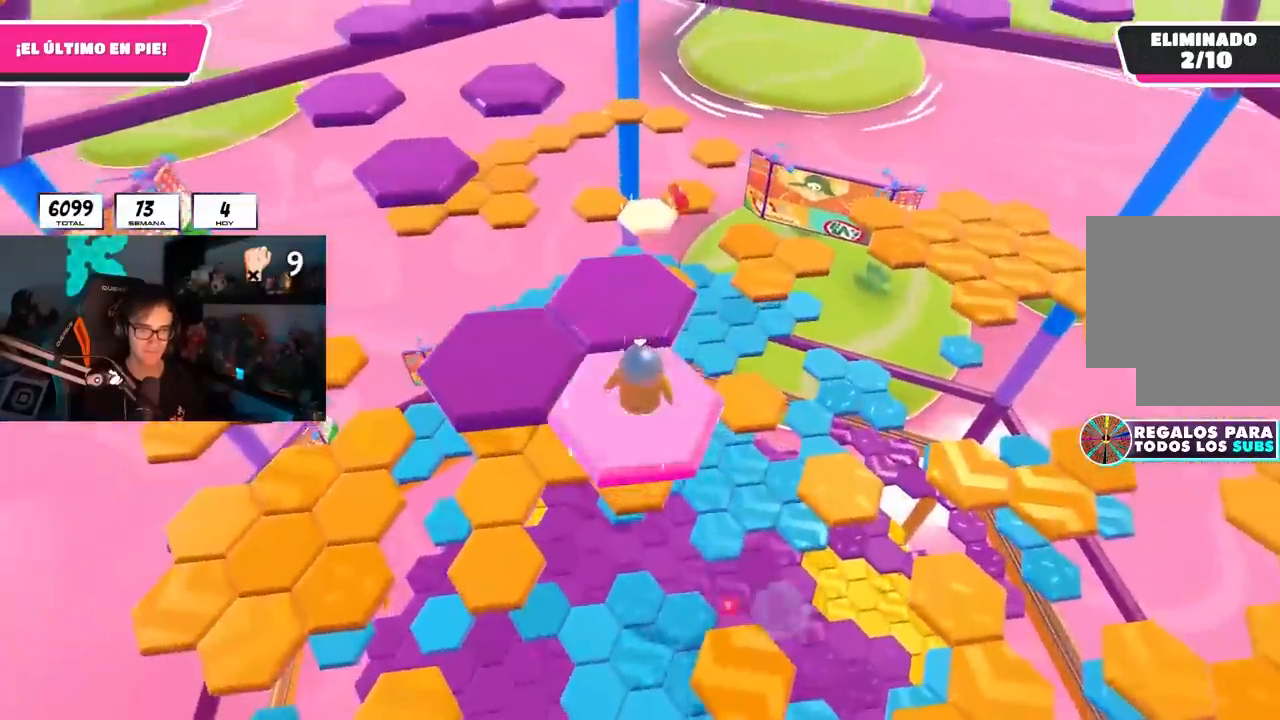
{"buttons": ["L2"], "left_stick": "left", "right_stick": "center", "events": [[117, "L2", "up"], [233, "CROSS", "down"], [250, "left_stick", "left"], [383, "CROSS", "up"], [433, "L2", "down"]]}
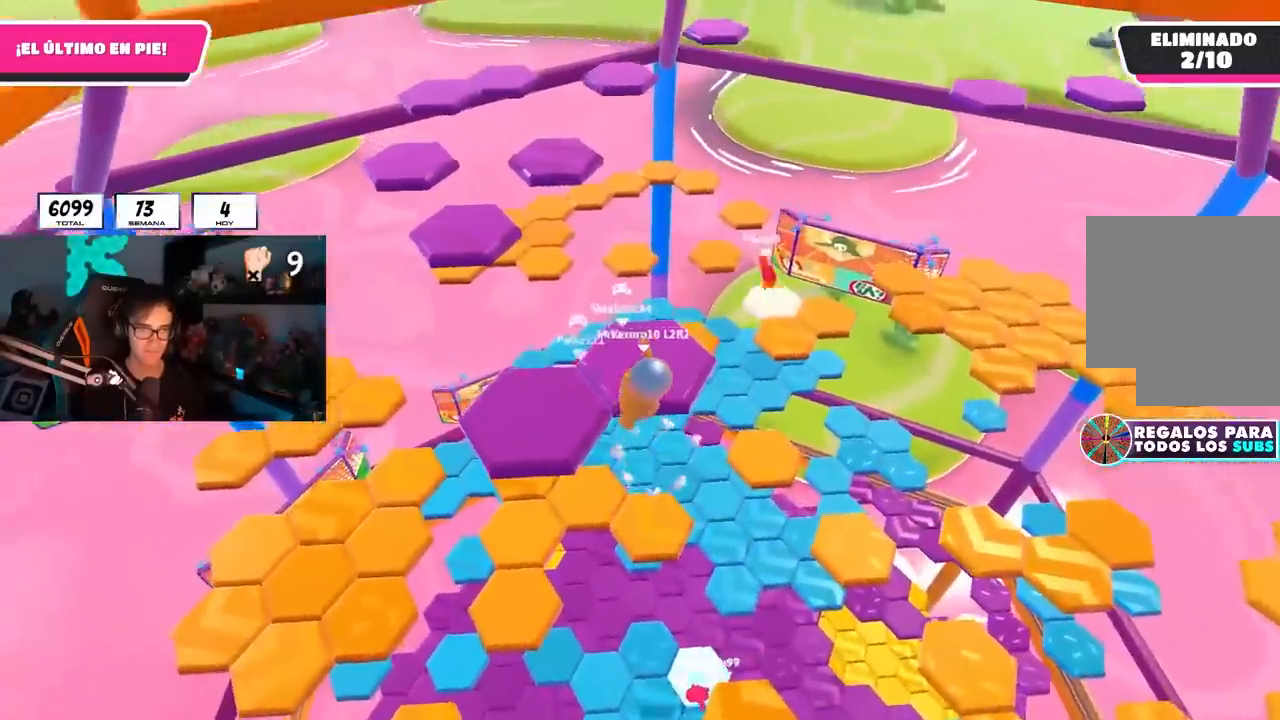
{"buttons": [], "left_stick": "up", "right_stick": "down-right", "events": [[33, "left_stick", "up-left"], [67, "L2", "up"], [67, "SQUARE", "down"], [183, "left_stick", "up"], [217, "SQUARE", "up"], [433, "right_stick", "down-right"]]}
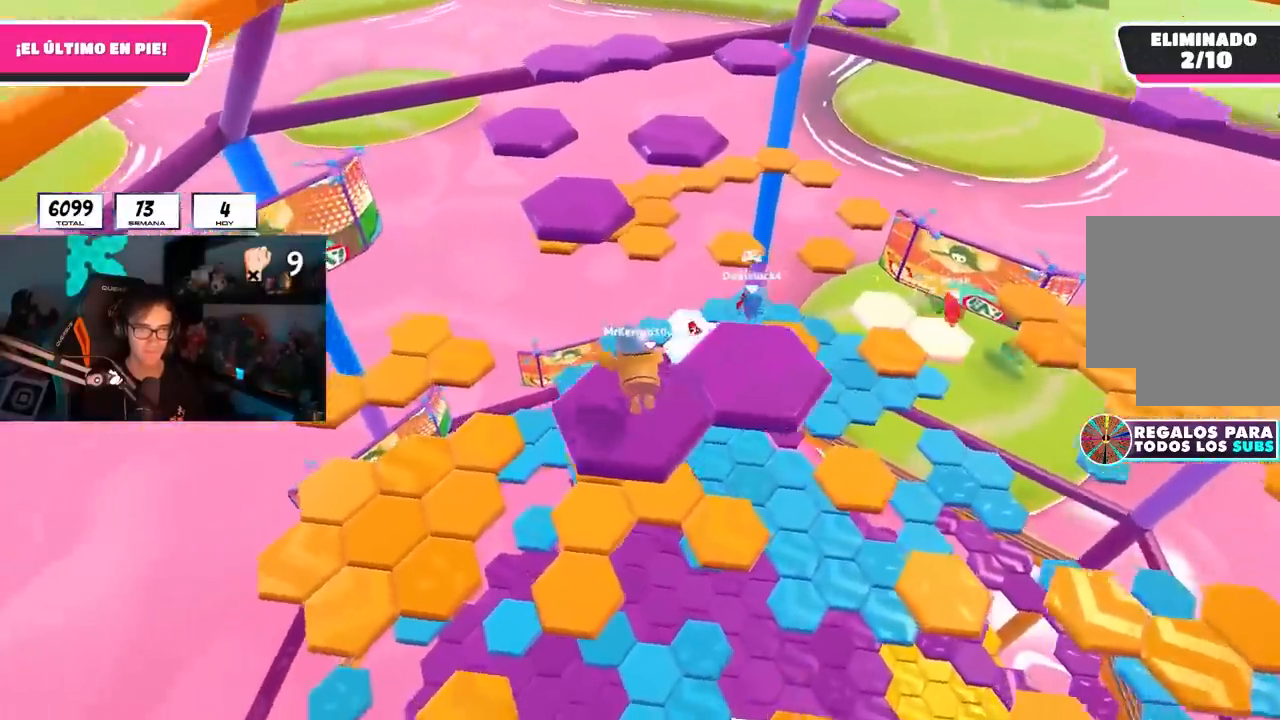
{"buttons": [], "left_stick": "center", "right_stick": "center", "events": [[150, "left_stick", "center"], [250, "right_stick", "center"]]}
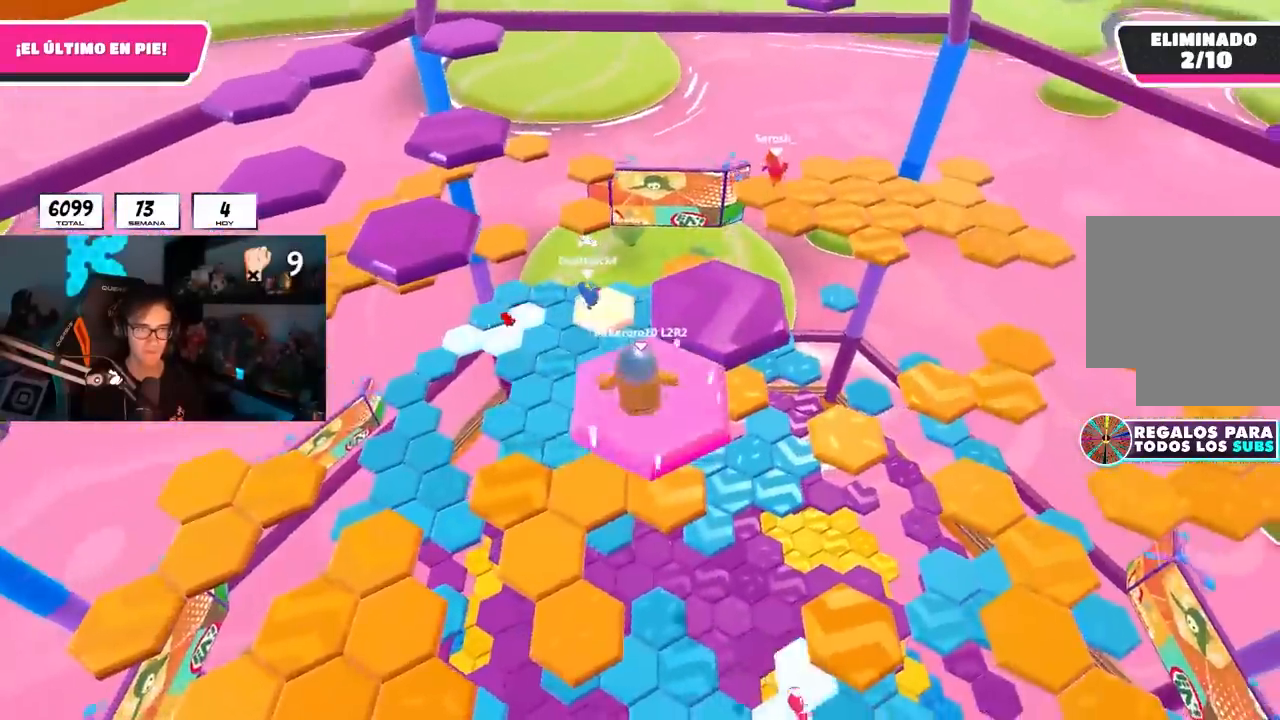
{"buttons": [], "left_stick": "up", "right_stick": "center", "events": [[117, "CROSS", "down"], [167, "left_stick", "right"], [250, "CROSS", "up"], [350, "left_stick", "up"]]}
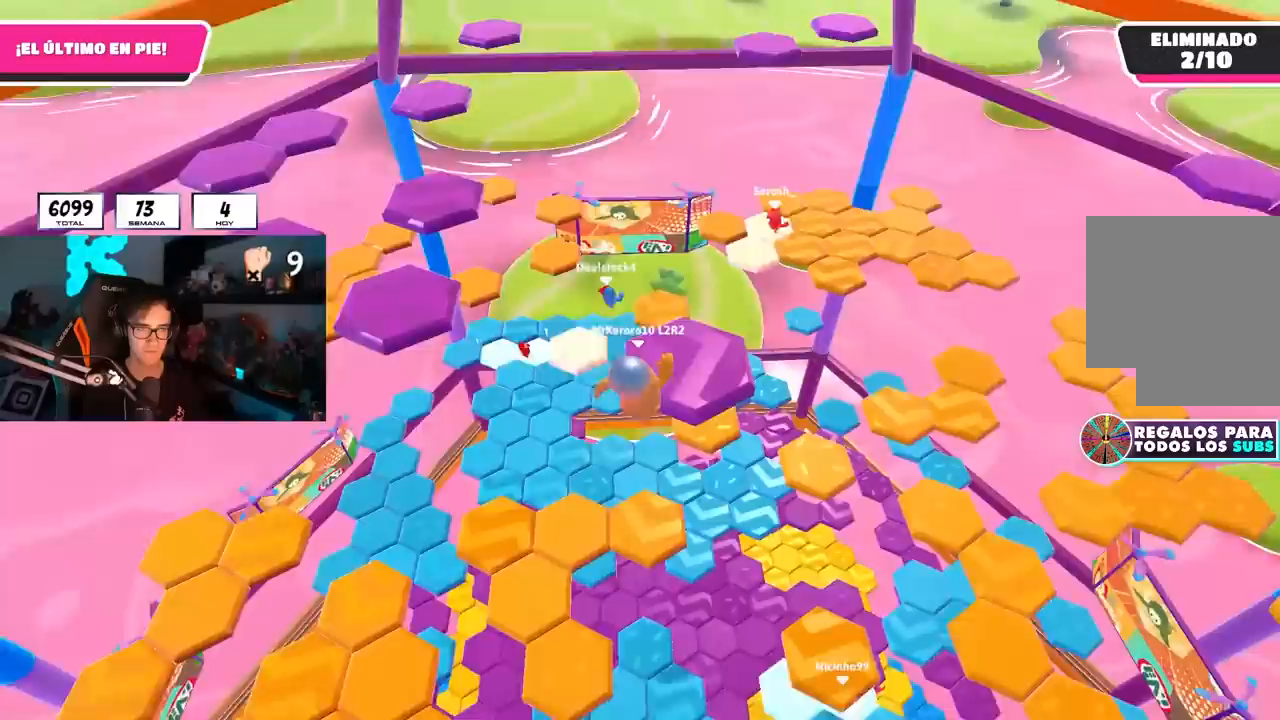
{"buttons": [], "left_stick": "up", "right_stick": "center", "events": [[17, "SQUARE", "down"], [167, "SQUARE", "up"], [250, "right_stick", "left"], [450, "right_stick", "center"]]}
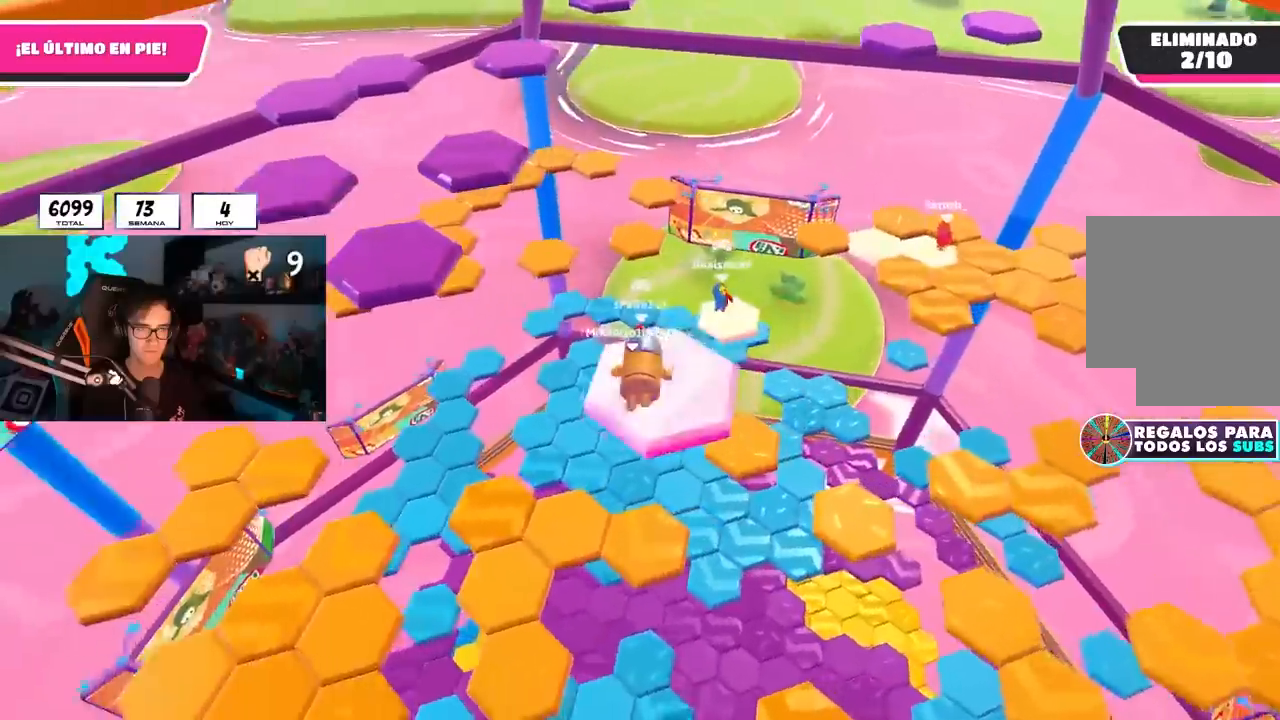
{"buttons": [], "left_stick": "up-left", "right_stick": "center", "events": [[100, "left_stick", "up-left"], [100, "right_stick", "down-left"], [200, "right_stick", "down"], [300, "right_stick", "center"]]}
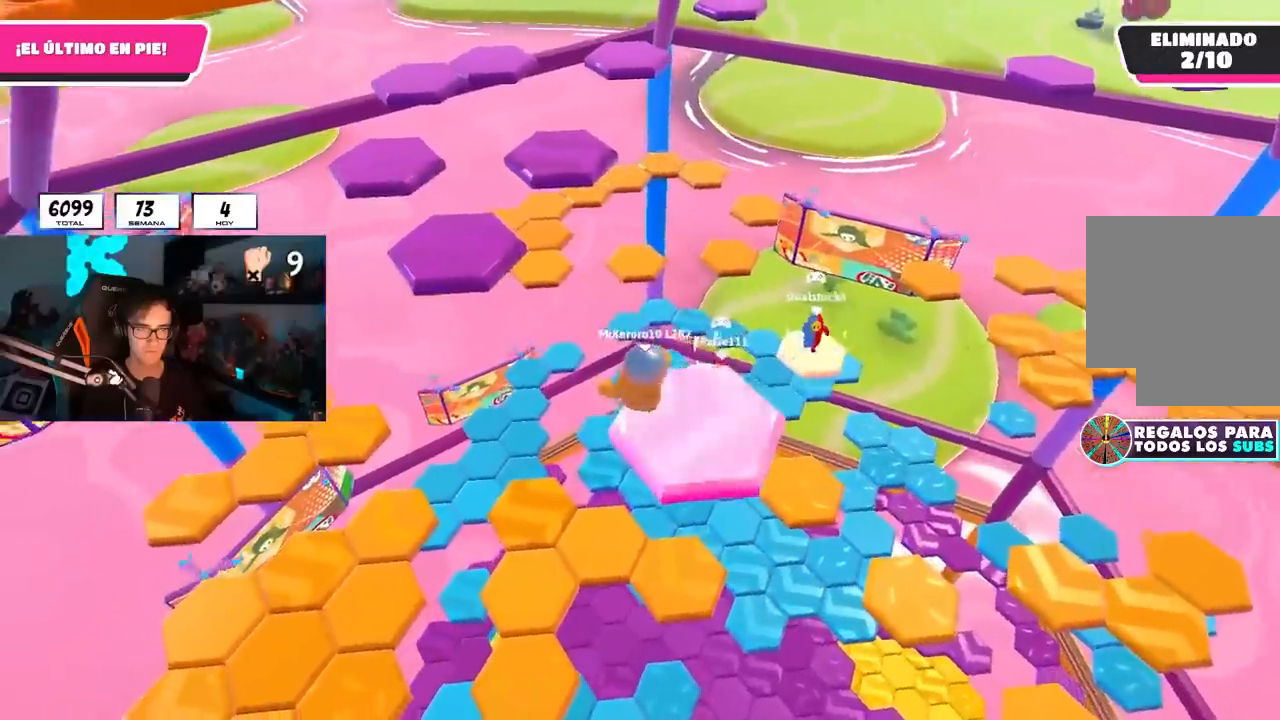
{"buttons": ["SQUARE"], "left_stick": "up-left", "right_stick": "center", "events": [[117, "CROSS", "down"], [317, "CROSS", "up"], [500, "SQUARE", "down"]]}
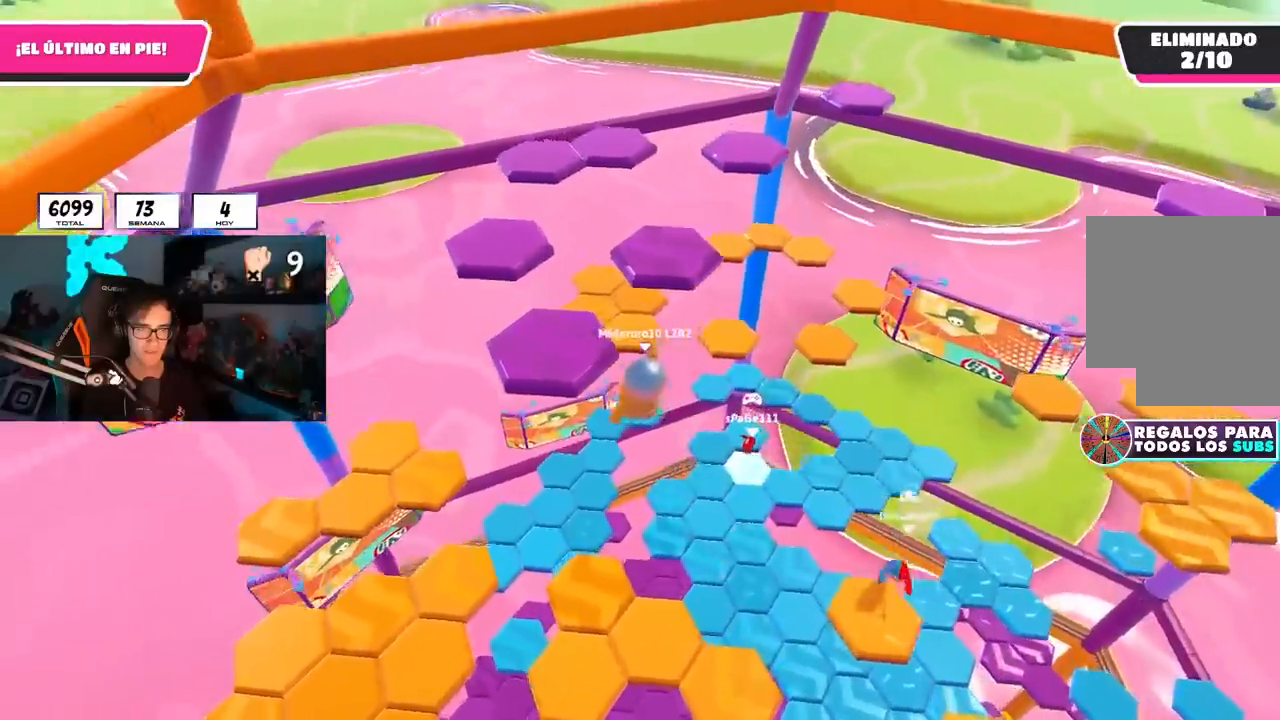
{"buttons": [], "left_stick": "up", "right_stick": "down-right", "events": [[117, "SQUARE", "up"], [233, "left_stick", "up"], [267, "right_stick", "down-right"]]}
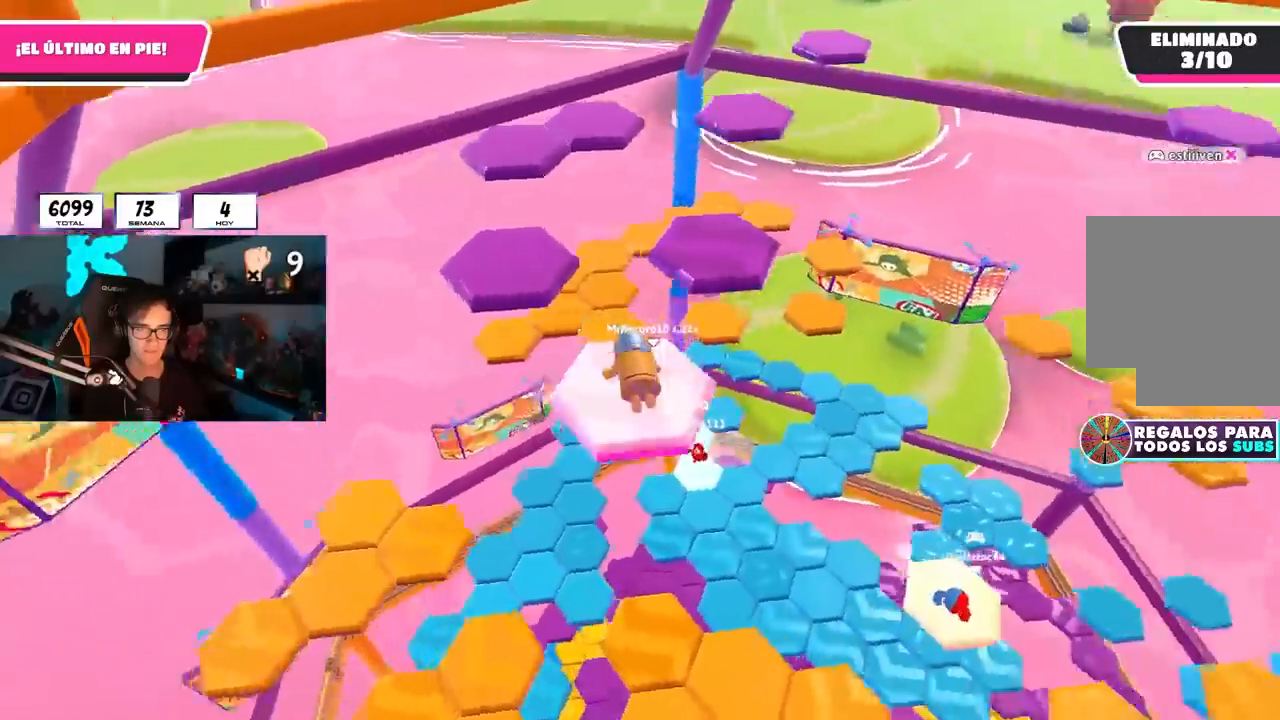
{"buttons": [], "left_stick": "up-left", "right_stick": "center", "events": [[167, "left_stick", "center"], [367, "left_stick", "up-left"], [367, "right_stick", "center"]]}
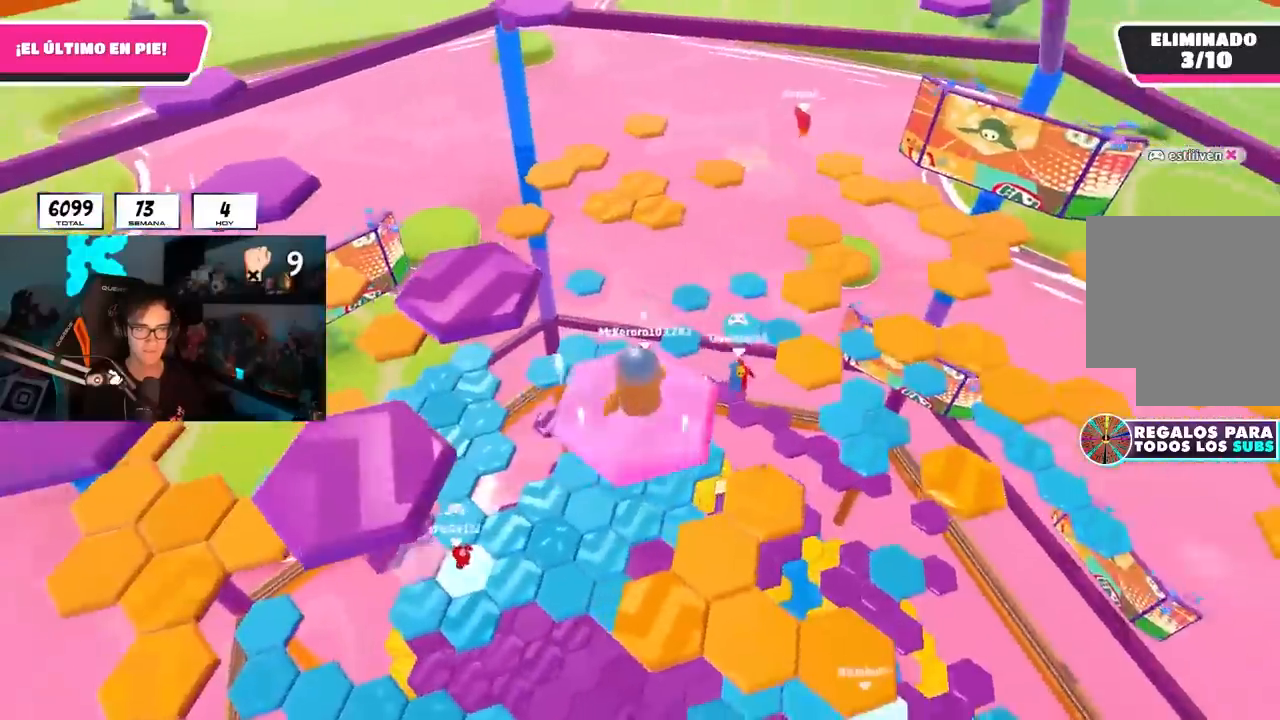
{"buttons": [], "left_stick": "up-left", "right_stick": "center", "events": [[83, "CROSS", "down"], [200, "CROSS", "up"], [350, "SQUARE", "down"], [467, "SQUARE", "up"]]}
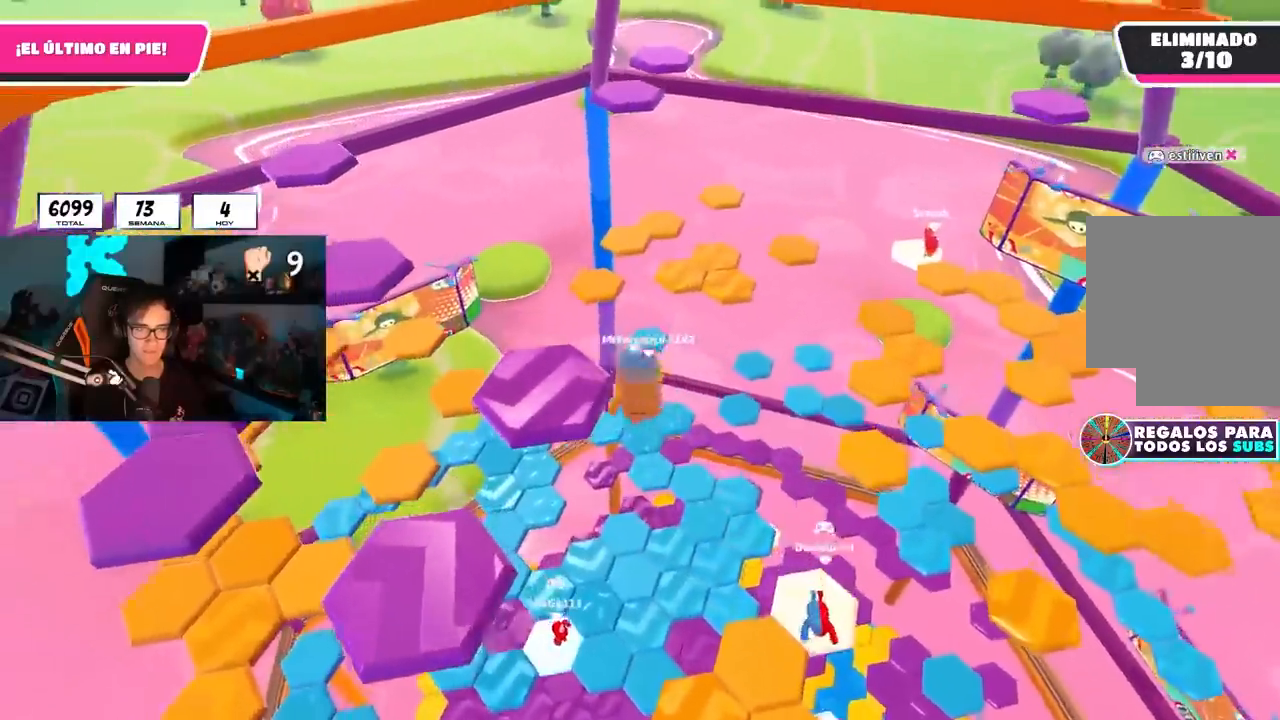
{"buttons": [], "left_stick": "down", "right_stick": "down-right", "events": [[117, "right_stick", "down-right"], [133, "left_stick", "down-left"], [350, "left_stick", "down"]]}
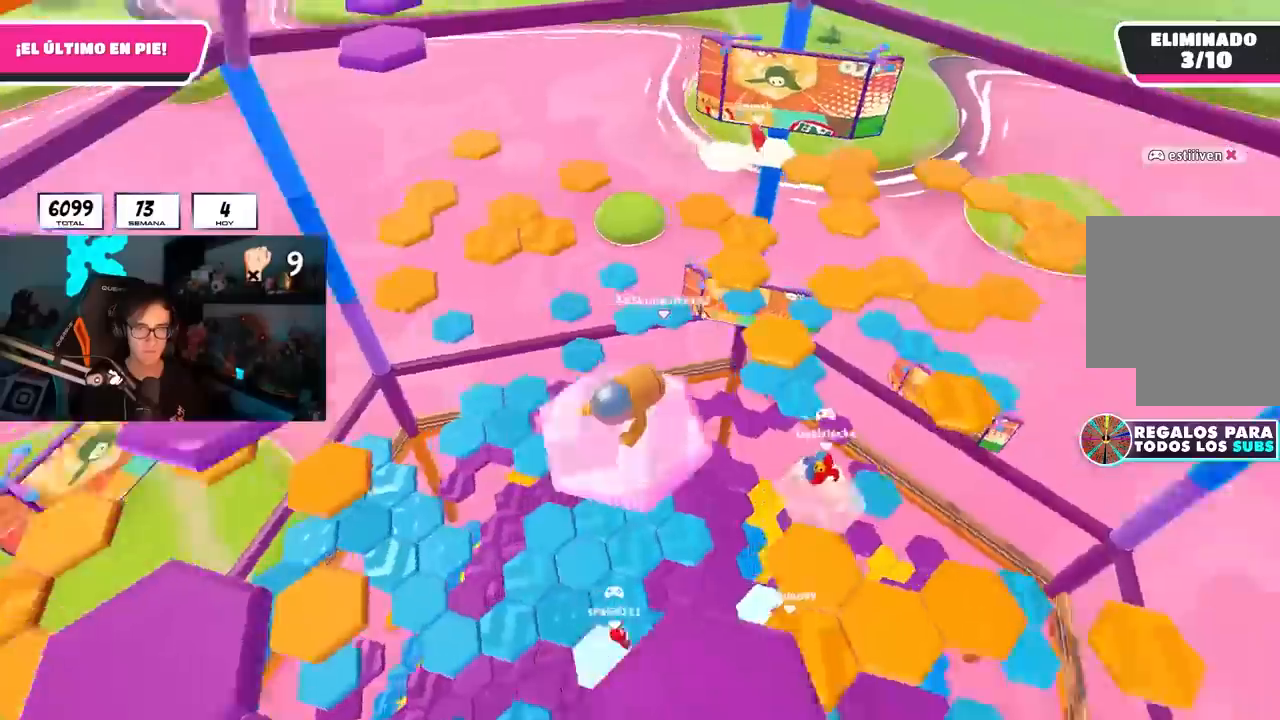
{"buttons": [], "left_stick": "down-right", "right_stick": "center", "events": [[33, "right_stick", "center"], [150, "left_stick", "center"], [317, "left_stick", "down-right"], [333, "CROSS", "down"], [467, "CROSS", "up"]]}
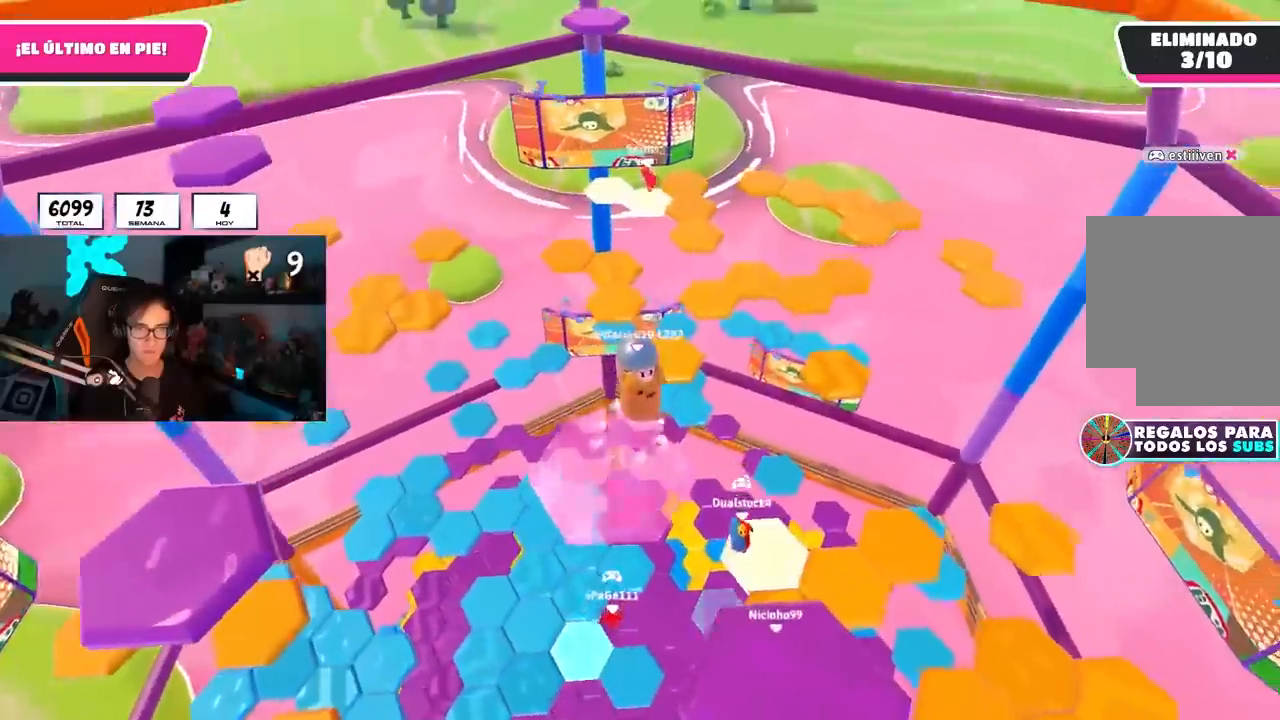
{"buttons": [], "left_stick": "down-right", "right_stick": "center", "events": [[200, "SQUARE", "down"], [367, "SQUARE", "up"]]}
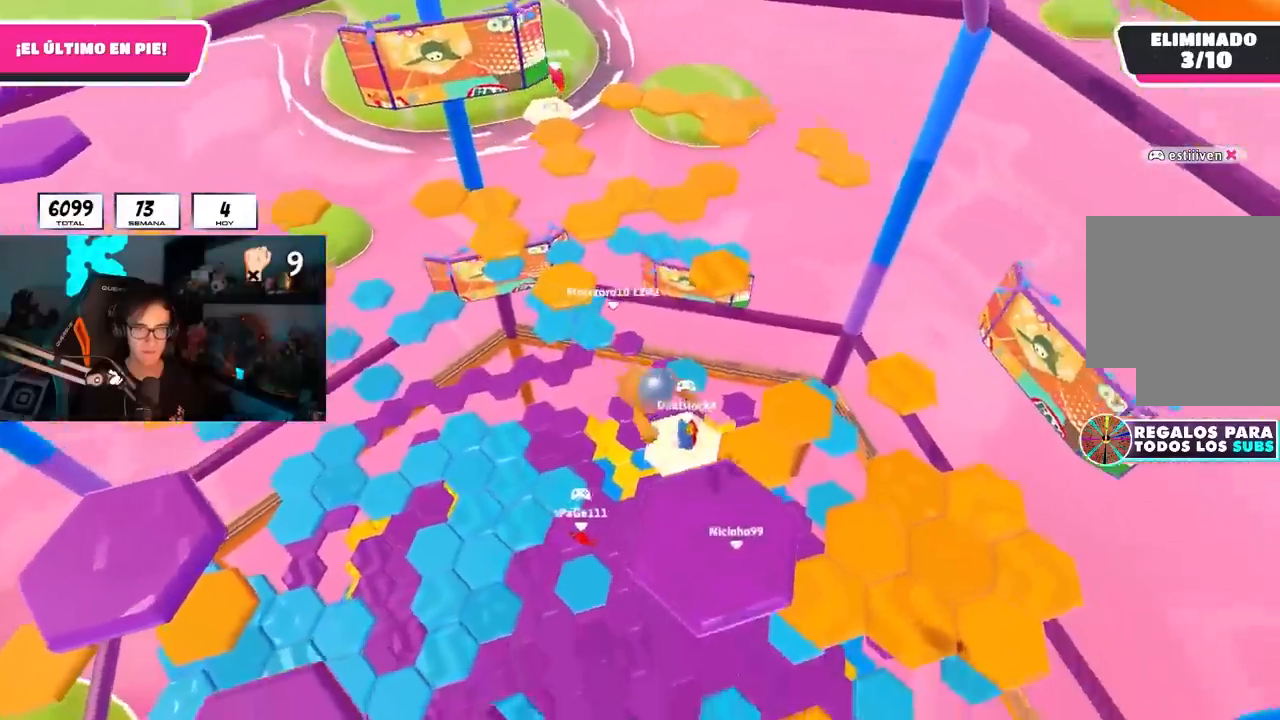
{"buttons": [], "left_stick": "right", "right_stick": "center", "events": [[50, "right_stick", "down"], [250, "left_stick", "right"], [433, "right_stick", "center"]]}
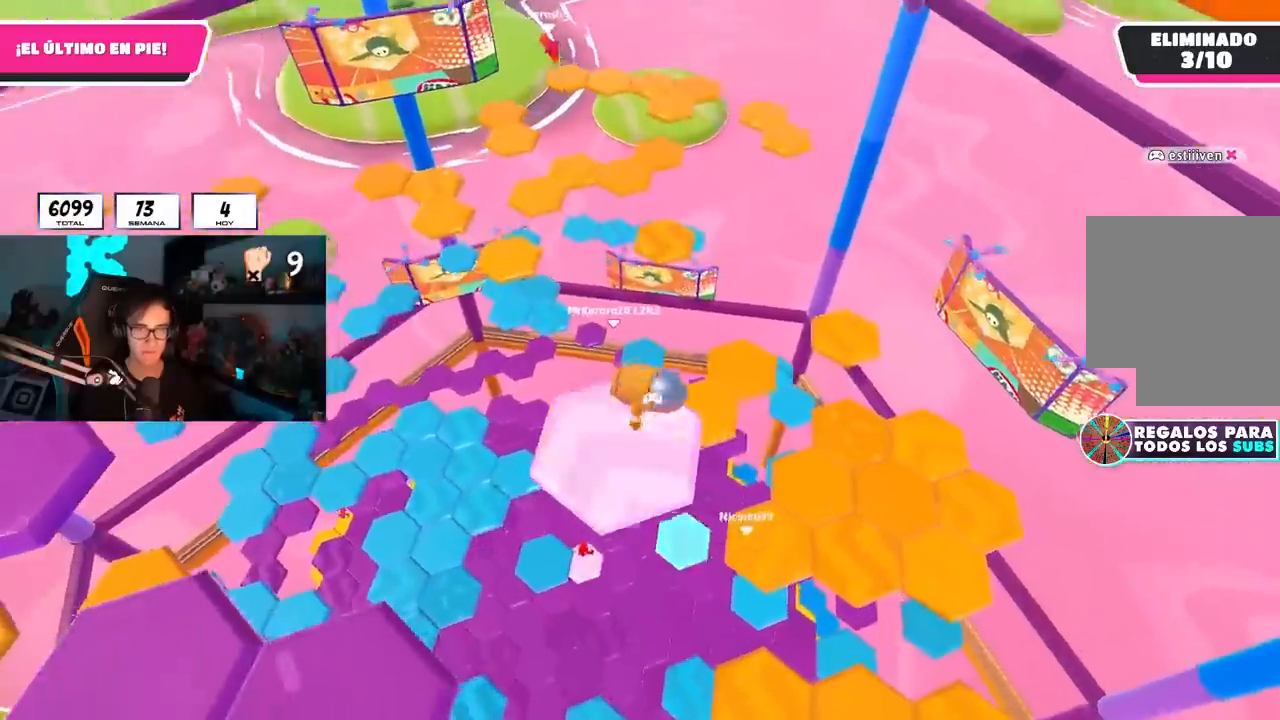
{"buttons": [], "left_stick": "right", "right_stick": "center", "events": [[133, "CROSS", "down"], [250, "CROSS", "up"], [350, "right_stick", "down-left"], [467, "right_stick", "center"]]}
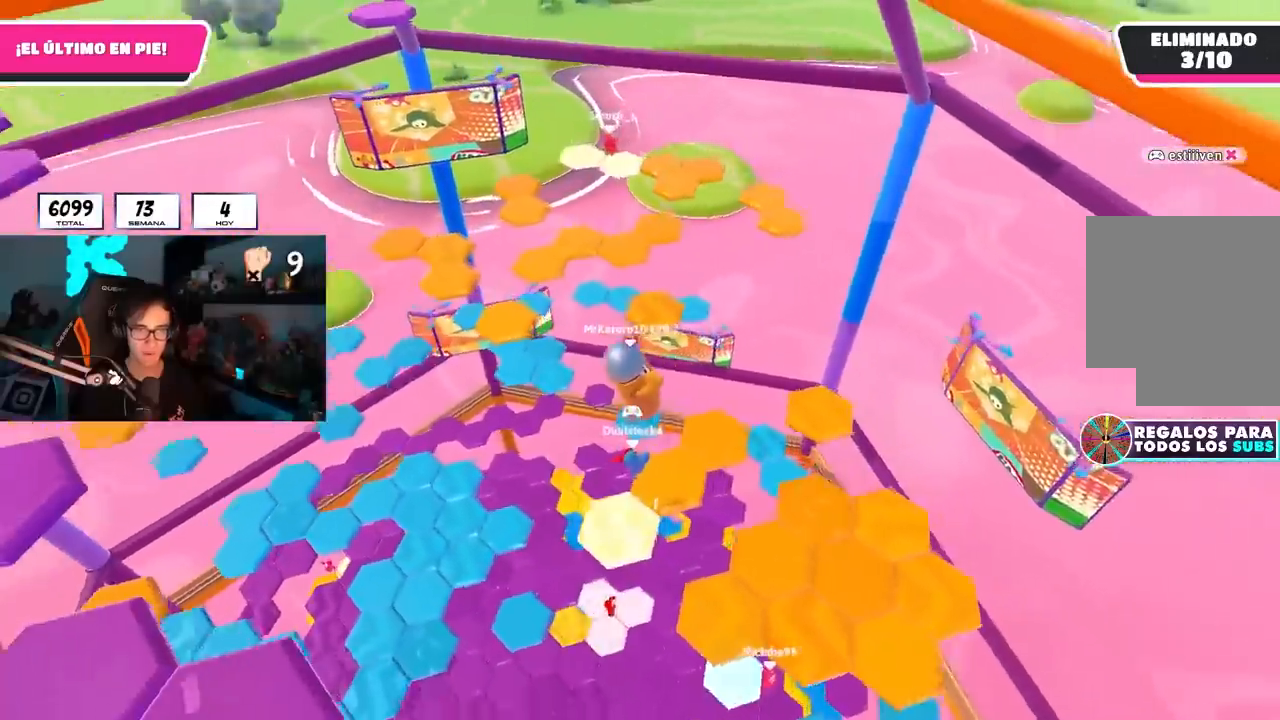
{"buttons": [], "left_stick": "up-right", "right_stick": "center", "events": [[17, "left_stick", "up-right"], [133, "left_stick", "up"], [433, "left_stick", "up-right"]]}